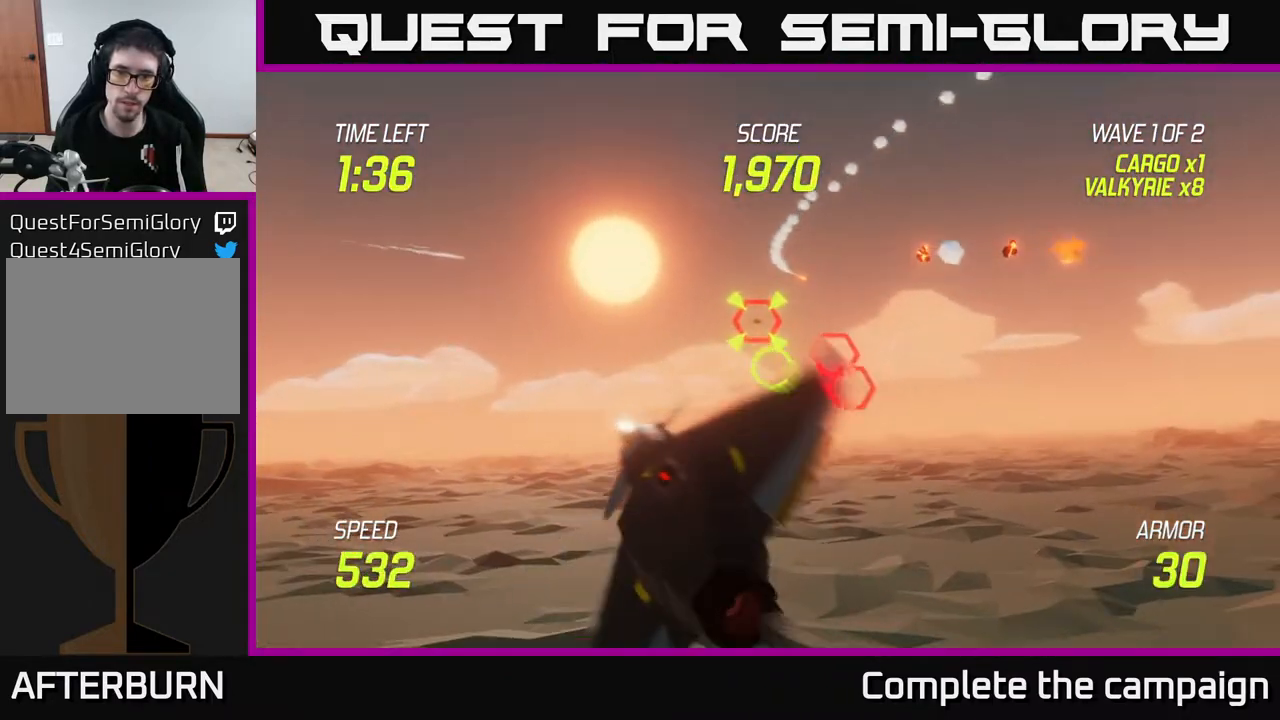
Gameplay with a controller (Xbox layout); each line is a JSON object with the inputs held at the frame after it. "events" lists button and stick changes between this image and that frame as [ms after this image, input, new state], when the widget could be followed in between.
{"buttons": [], "left_stick": "down-right", "right_stick": "center", "events": [[50, "left_stick", "up"], [250, "left_stick", "right"], [317, "left_stick", "down"], [483, "left_stick", "down-right"]]}
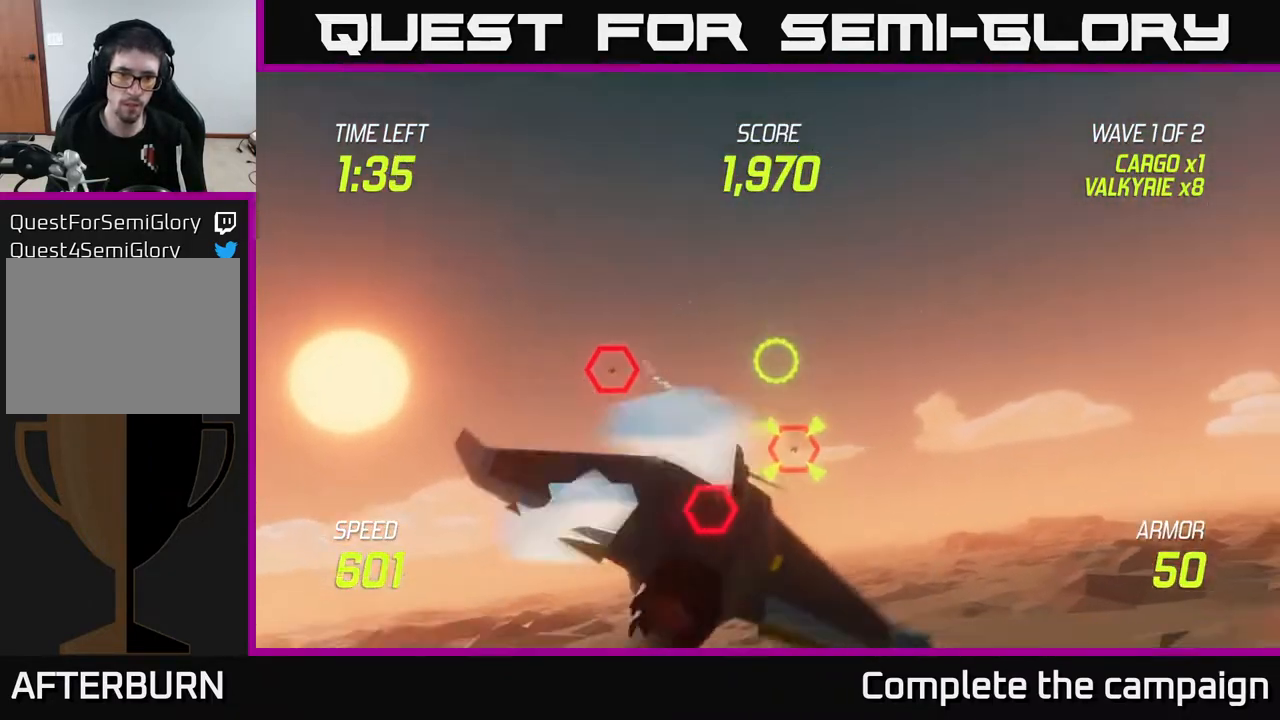
{"buttons": ["R2"], "left_stick": "right", "right_stick": "center", "events": [[133, "left_stick", "down-left"], [200, "left_stick", "left"], [267, "R2", "down"], [333, "left_stick", "up"], [367, "R2", "up"], [417, "left_stick", "right"], [483, "R2", "down"]]}
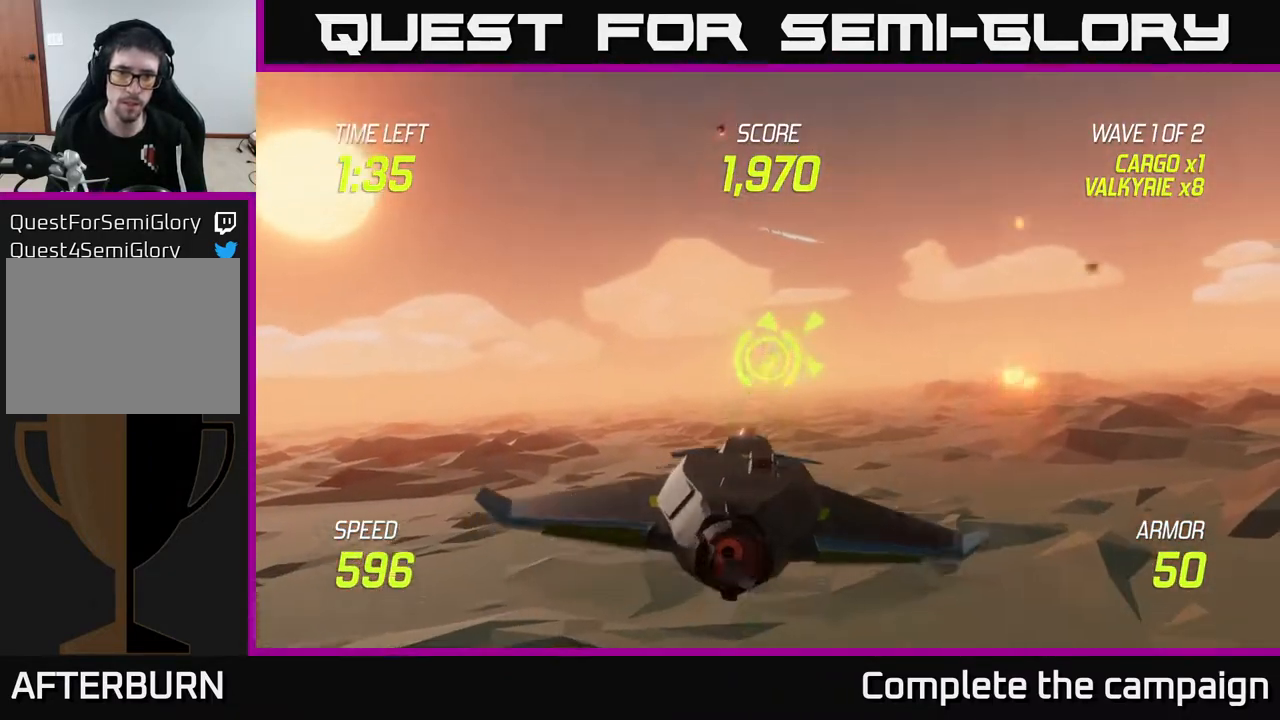
{"buttons": [], "left_stick": "left", "right_stick": "center", "events": [[33, "left_stick", "center"], [117, "left_stick", "right"], [167, "R2", "up"], [250, "R2", "down"], [300, "L2", "down"], [350, "left_stick", "left"], [383, "R2", "up"], [483, "L2", "up"]]}
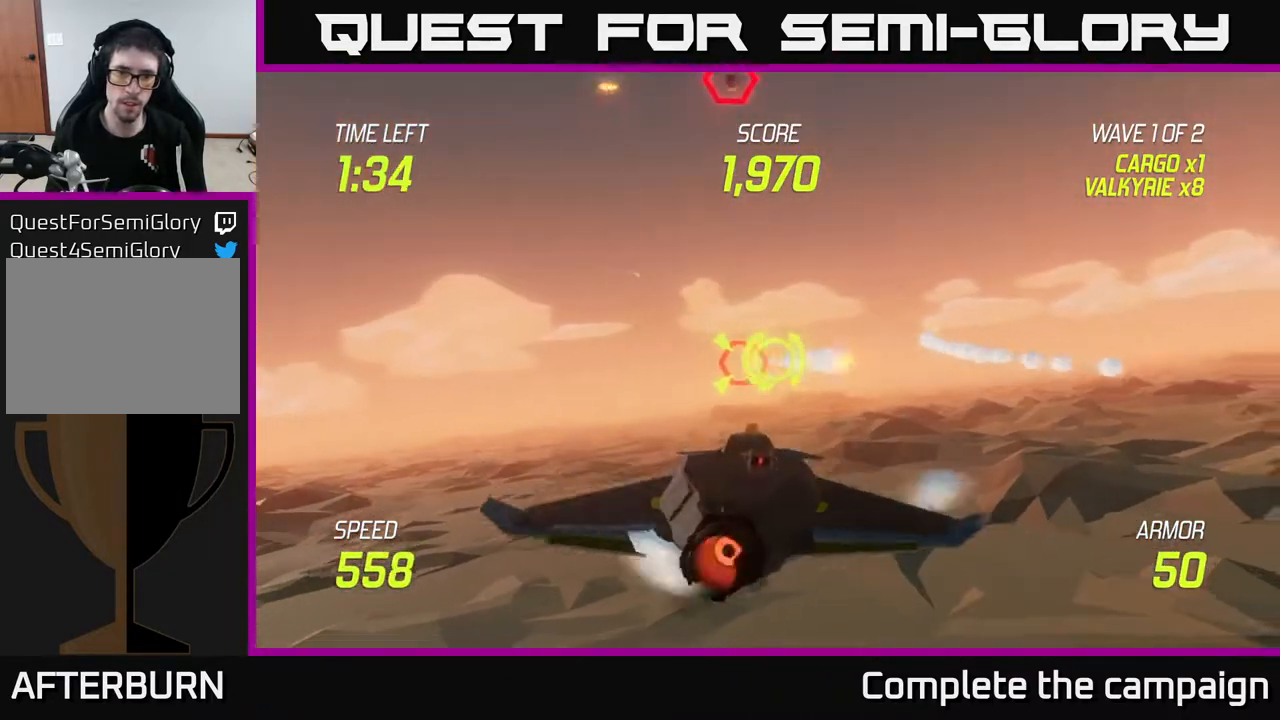
{"buttons": [], "left_stick": "right", "right_stick": "center", "events": [[33, "L2", "down"], [133, "left_stick", "right"], [183, "L2", "up"]]}
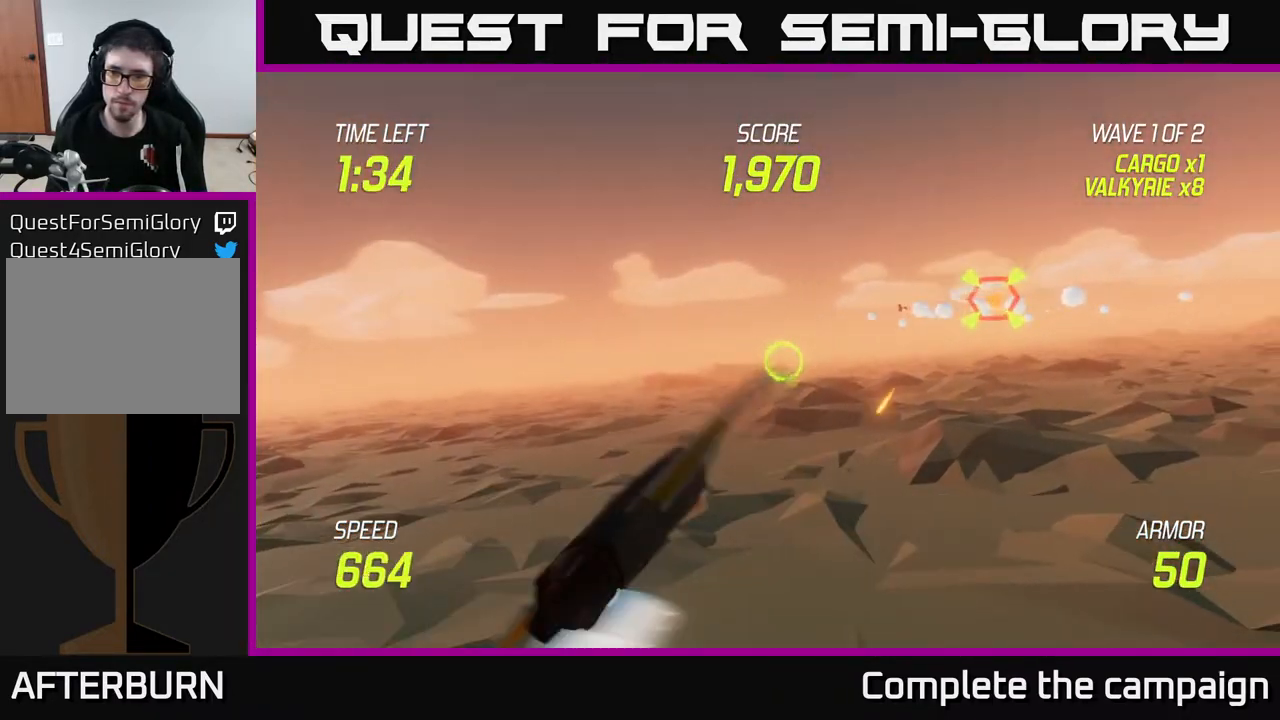
{"buttons": [], "left_stick": "right", "right_stick": "center", "events": []}
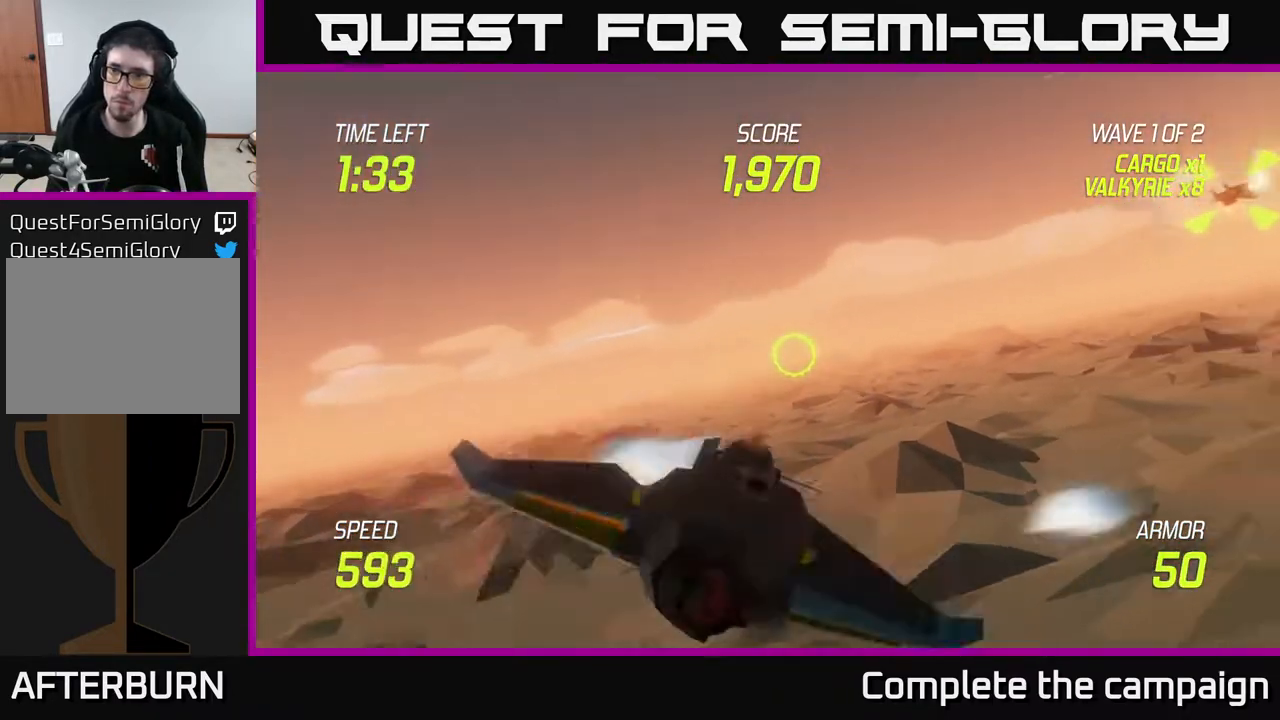
{"buttons": ["L2"], "left_stick": "up-right", "right_stick": "center", "events": [[83, "left_stick", "up-right"], [383, "L2", "down"]]}
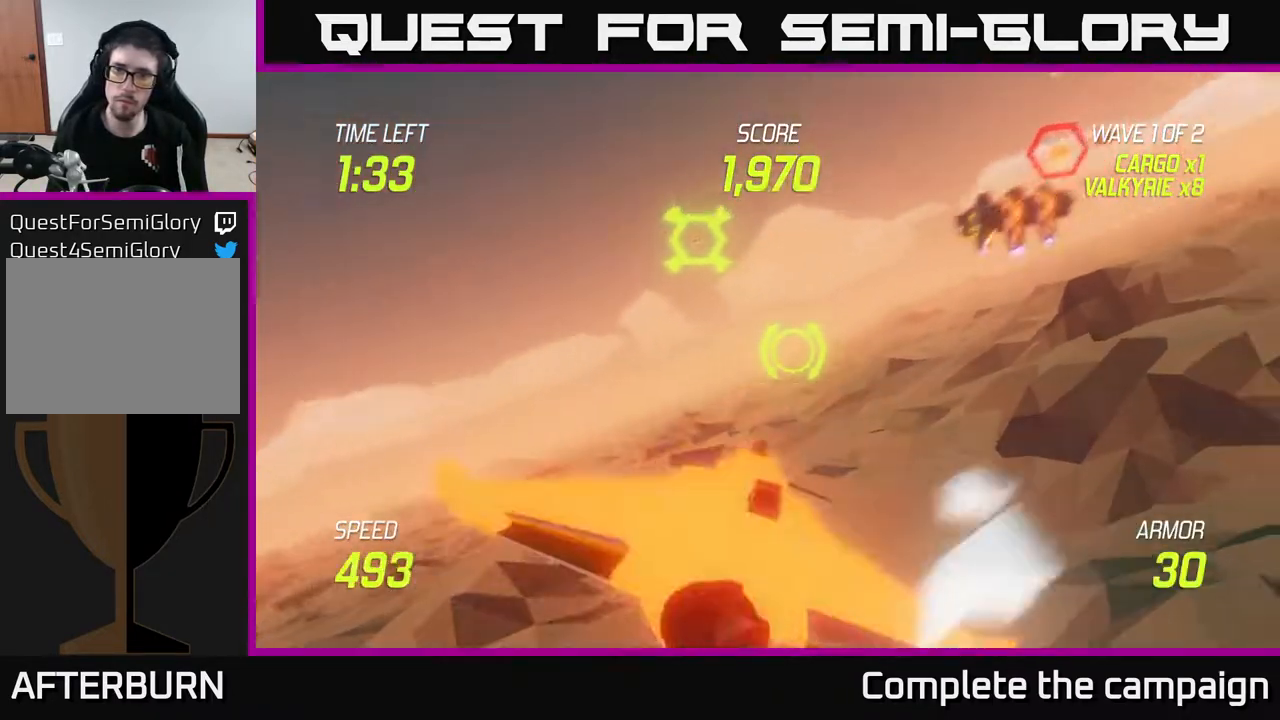
{"buttons": ["L2", "R2"], "left_stick": "right", "right_stick": "center", "events": [[183, "left_stick", "right"], [250, "R2", "down"], [317, "left_stick", "down"], [350, "R2", "up"], [467, "R2", "down"], [467, "left_stick", "right"]]}
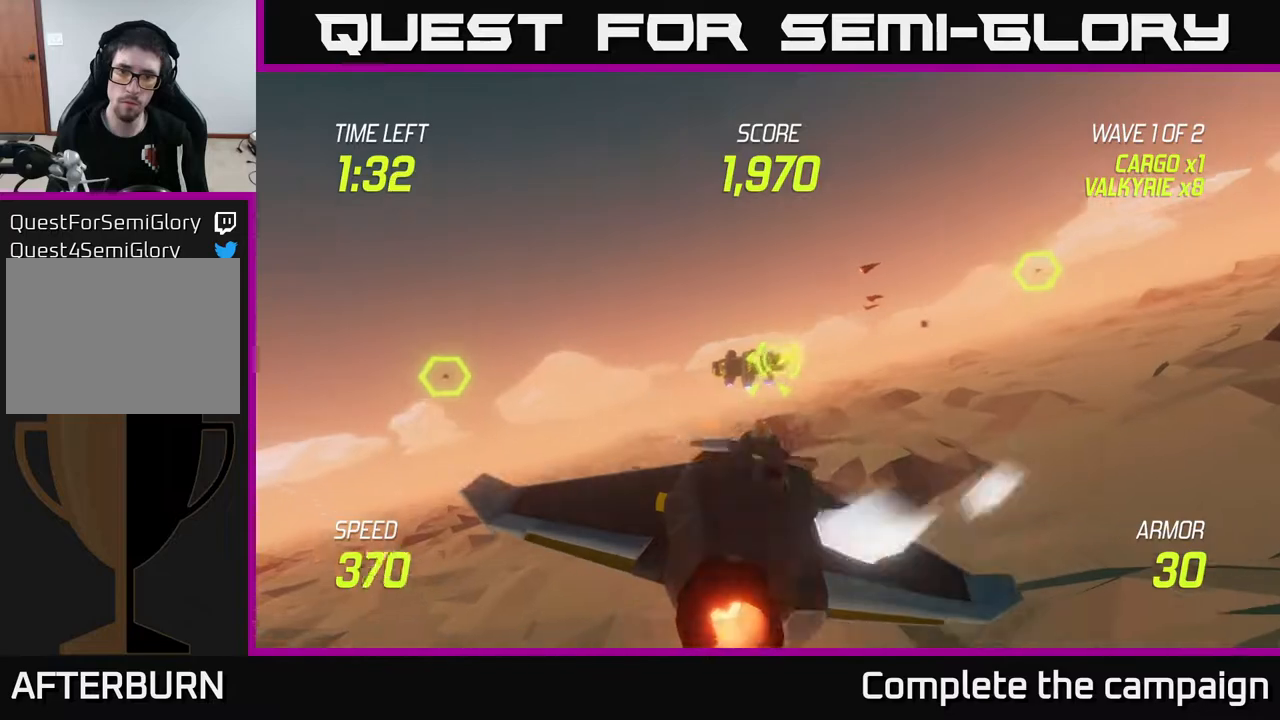
{"buttons": [], "left_stick": "right", "right_stick": "center", "events": [[17, "left_stick", "center"], [117, "R2", "up"], [183, "left_stick", "left"], [233, "R2", "down"], [300, "left_stick", "center"], [367, "left_stick", "right"], [383, "R2", "up"], [500, "L2", "up"]]}
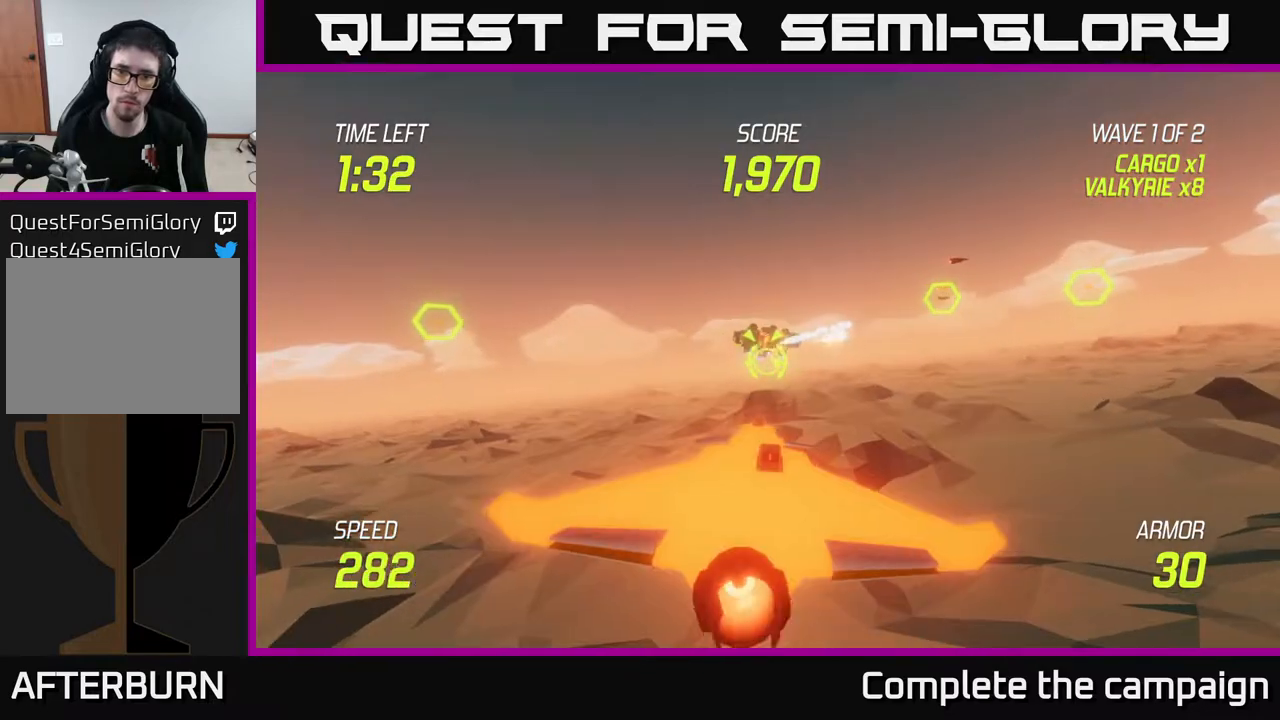
{"buttons": [], "left_stick": "up-right", "right_stick": "center", "events": [[67, "left_stick", "up-right"], [100, "L2", "down"], [233, "L2", "up"]]}
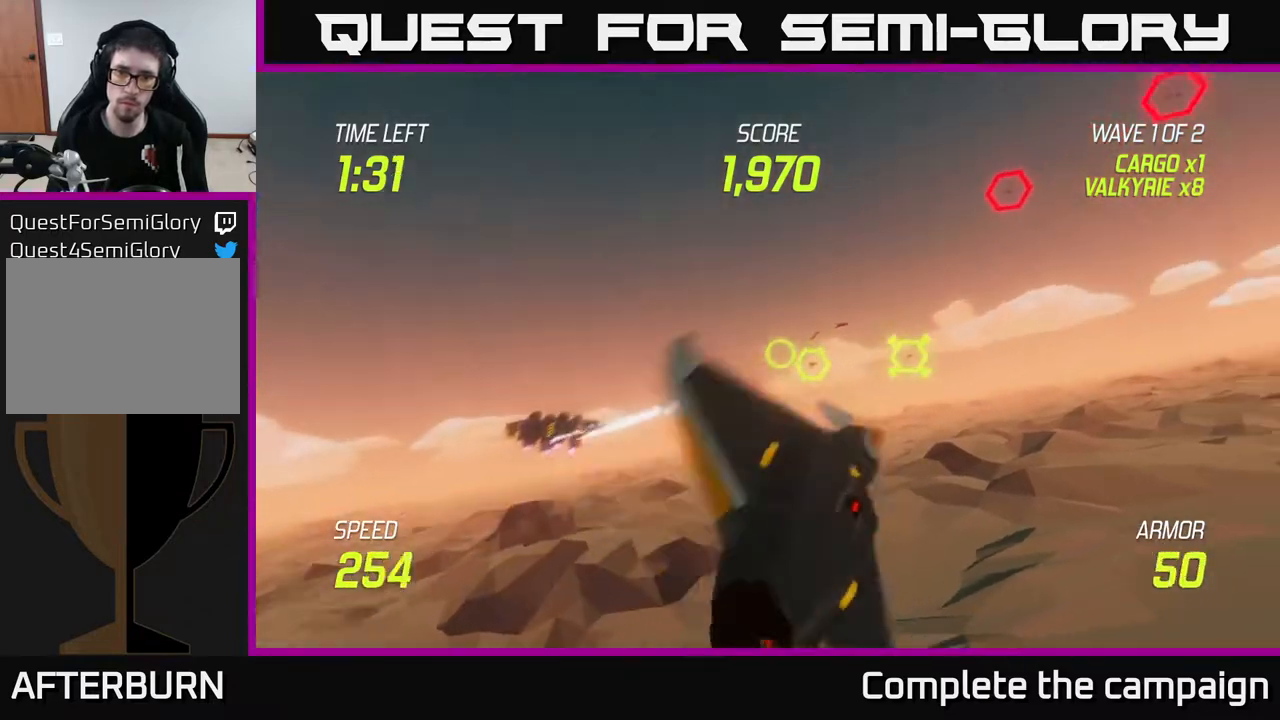
{"buttons": ["R2"], "left_stick": "right", "right_stick": "center", "events": [[67, "left_stick", "center"], [117, "left_stick", "down"], [200, "R2", "down"], [267, "left_stick", "right"], [367, "R2", "up"], [383, "left_stick", "center"], [500, "R2", "down"], [500, "left_stick", "right"]]}
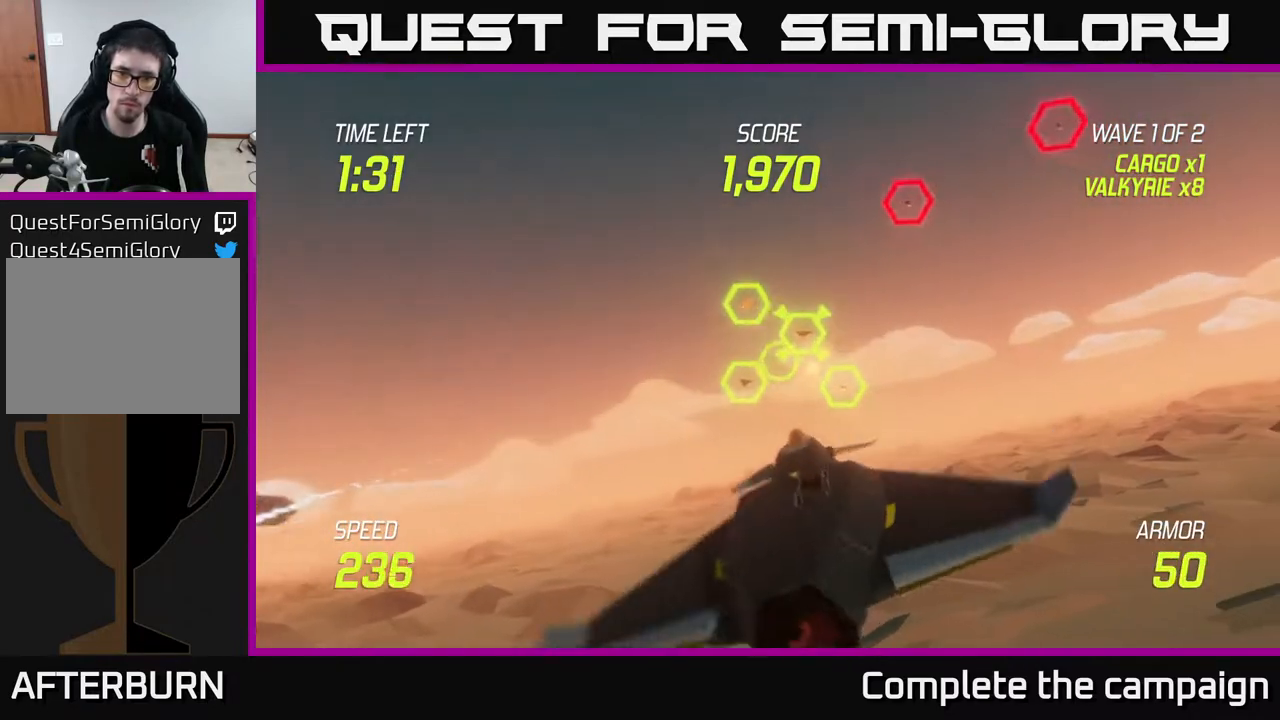
{"buttons": ["L2"], "left_stick": "left", "right_stick": "center", "events": [[167, "left_stick", "up-right"], [183, "R2", "up"], [300, "R2", "down"], [433, "R2", "up"], [433, "left_stick", "left"], [500, "L2", "down"]]}
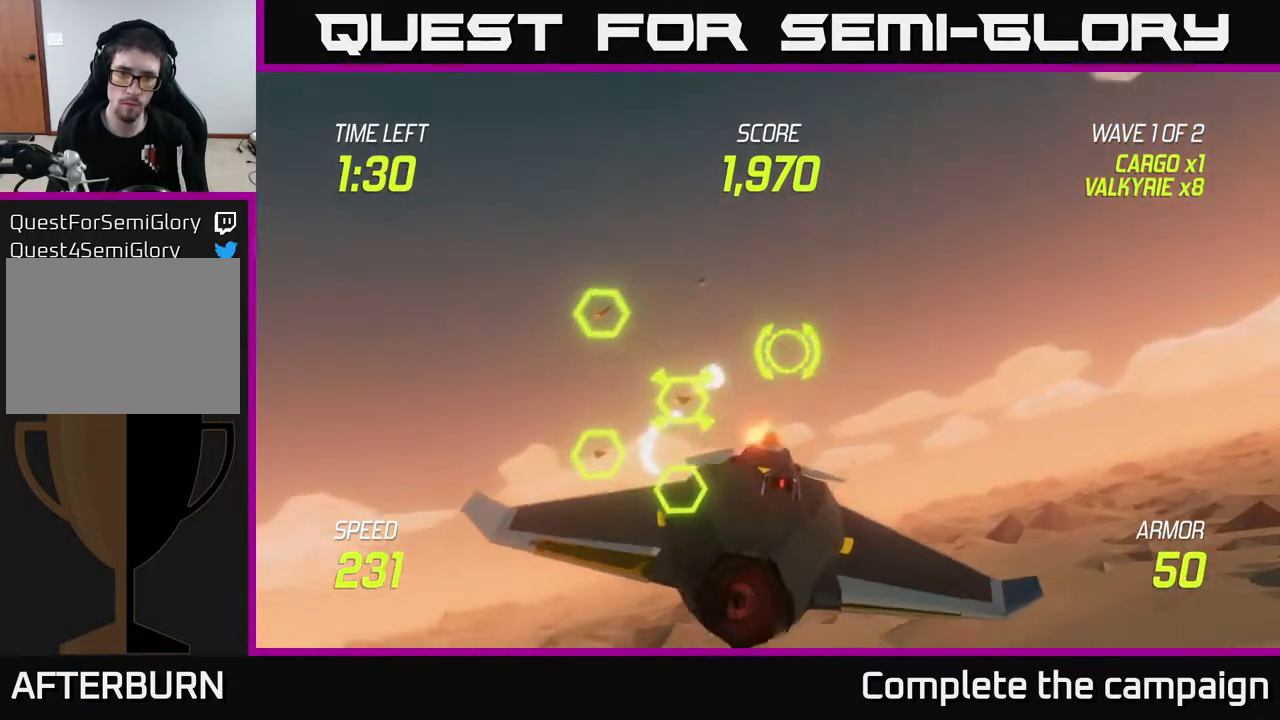
{"buttons": [], "left_stick": "left", "right_stick": "center", "events": [[67, "left_stick", "down-left"], [117, "L2", "up"], [233, "left_stick", "left"]]}
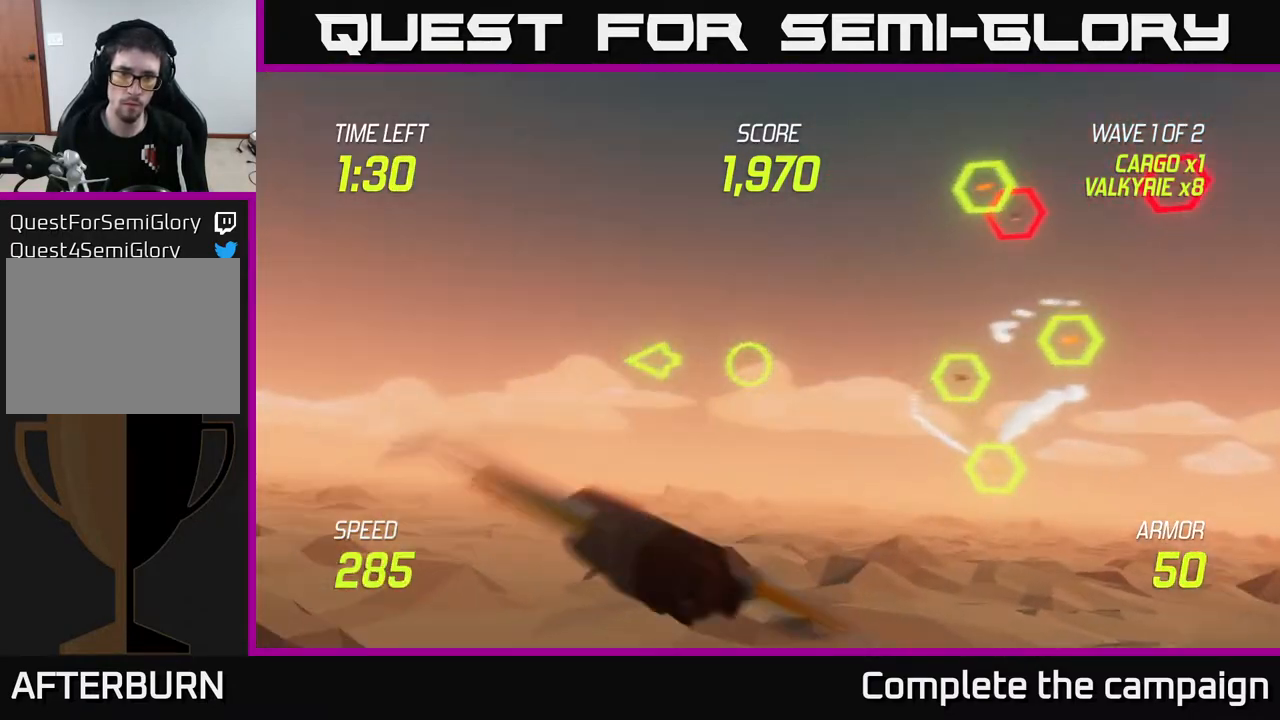
{"buttons": ["L2"], "left_stick": "up-left", "right_stick": "center", "events": [[200, "L2", "down"], [417, "left_stick", "up-left"]]}
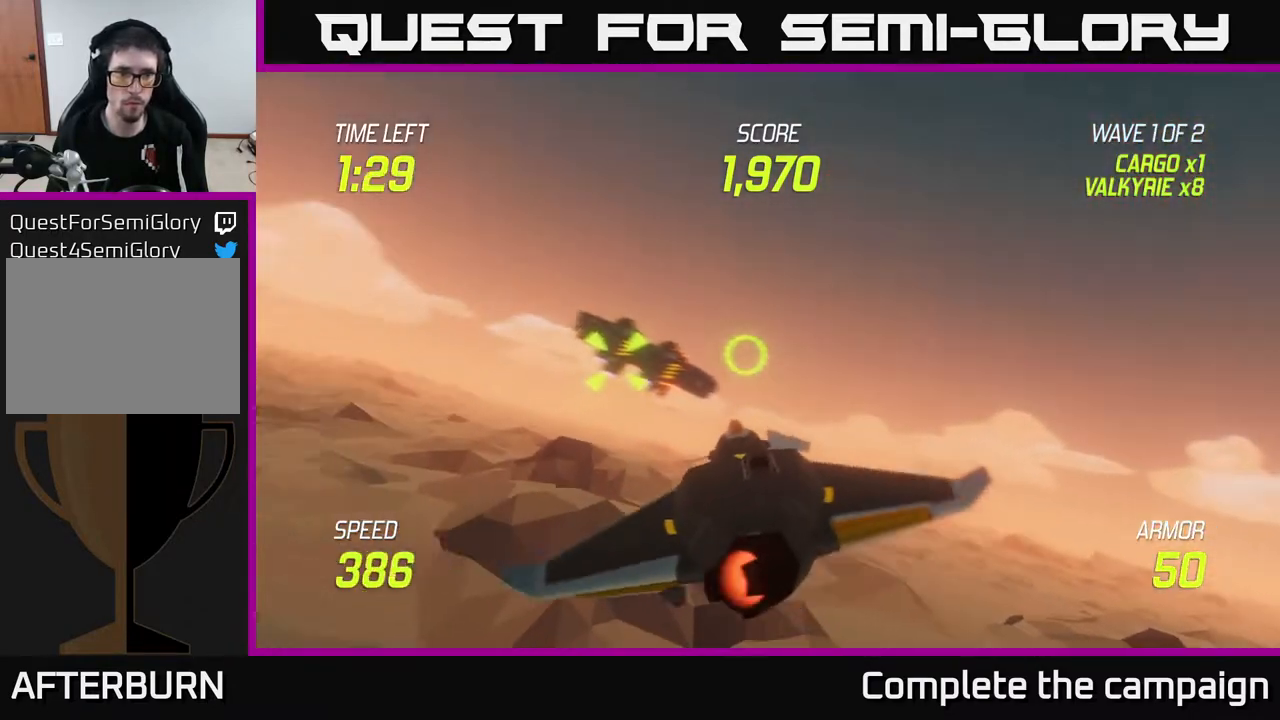
{"buttons": ["L2"], "left_stick": "center", "right_stick": "center", "events": [[67, "R2", "down"], [83, "left_stick", "center"], [133, "left_stick", "right"], [200, "R2", "up"], [283, "left_stick", "center"], [317, "R2", "down"], [467, "R2", "up"]]}
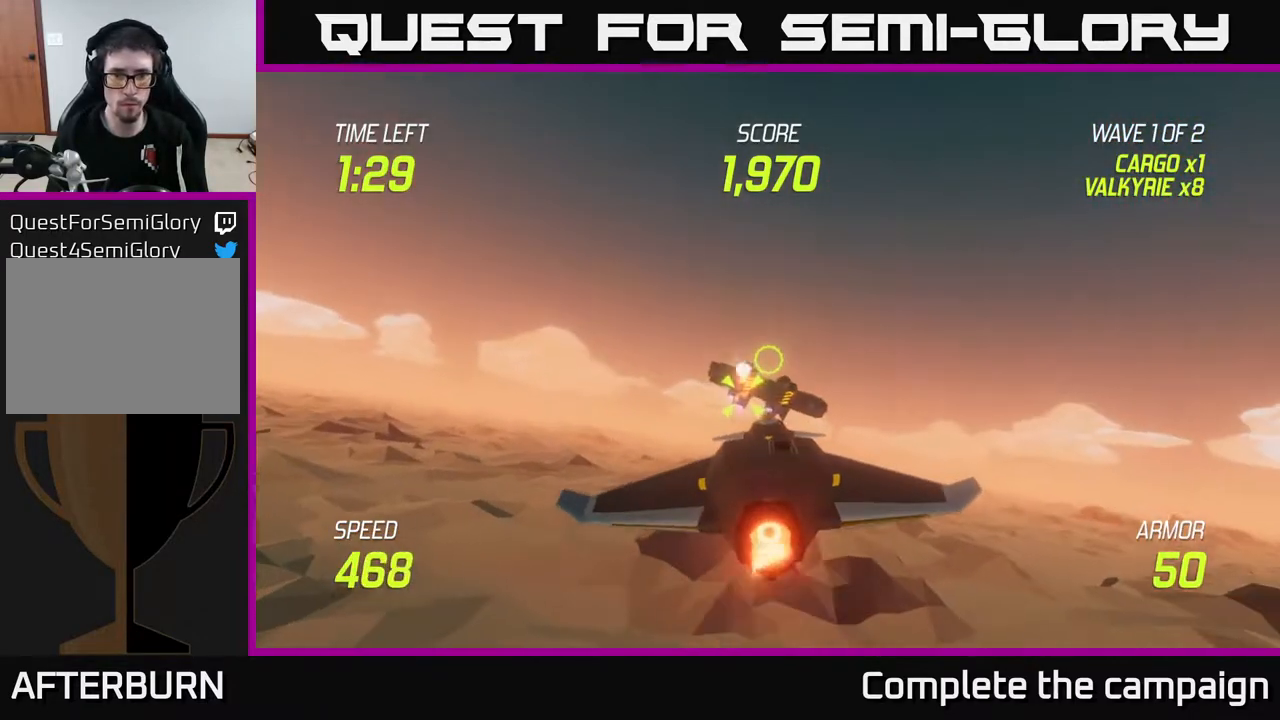
{"buttons": [], "left_stick": "right", "right_stick": "center", "events": [[17, "left_stick", "left"], [50, "R2", "down"], [217, "R2", "up"], [217, "left_stick", "right"], [250, "L2", "up"], [383, "L2", "down"], [500, "L2", "up"]]}
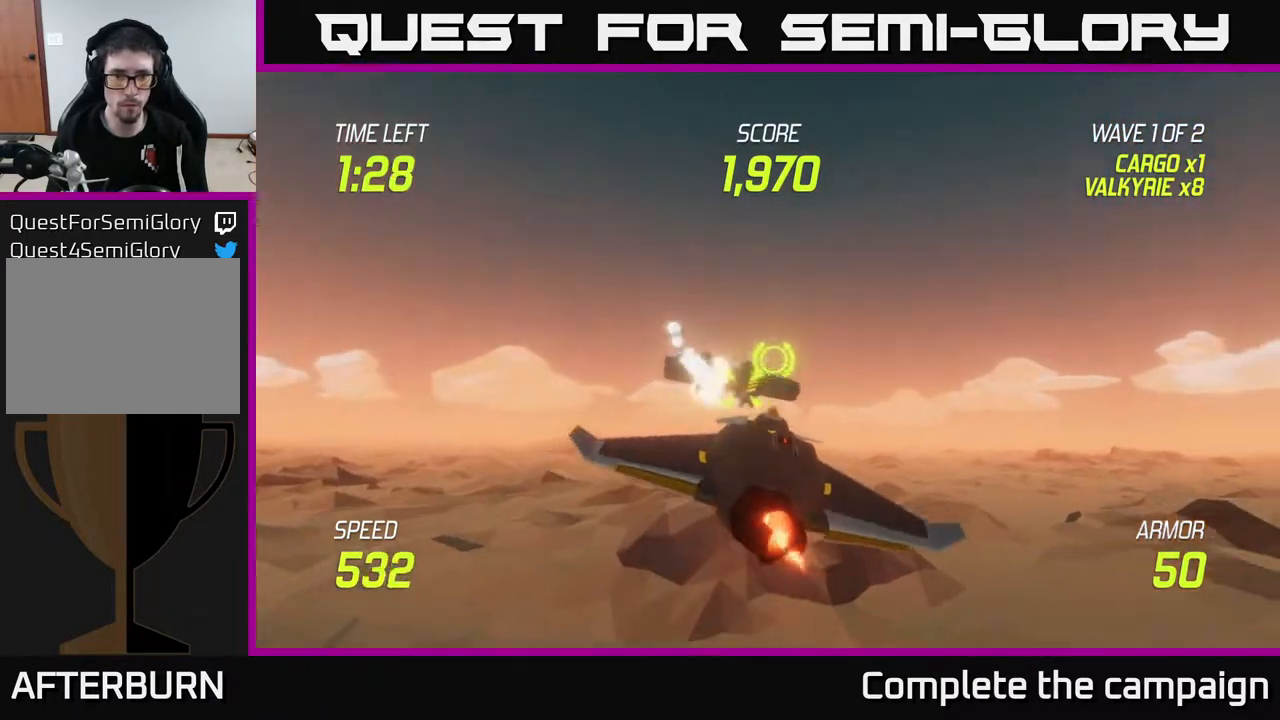
{"buttons": [], "left_stick": "right", "right_stick": "center", "events": [[83, "L2", "down"], [183, "left_stick", "left"], [200, "L2", "up"], [417, "left_stick", "center"], [500, "left_stick", "right"]]}
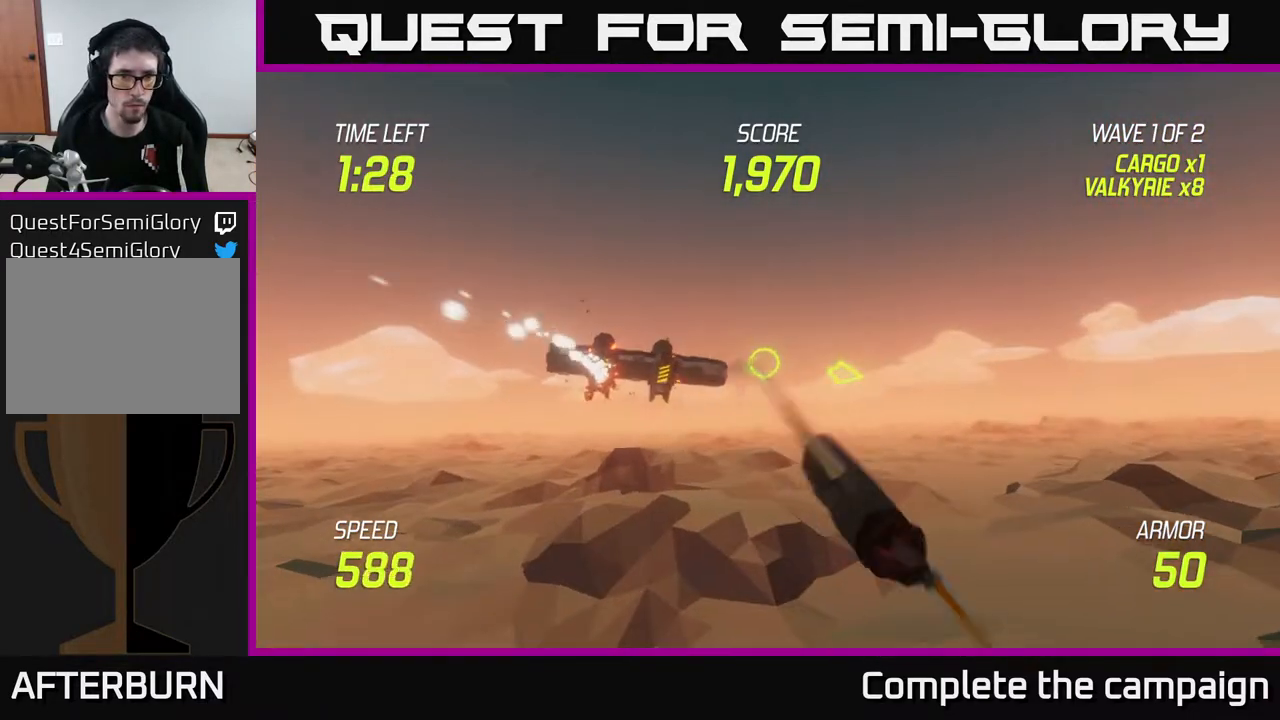
{"buttons": ["L2"], "left_stick": "left", "right_stick": "center", "events": [[117, "L2", "down"], [233, "left_stick", "up-left"], [367, "left_stick", "center"], [483, "left_stick", "left"]]}
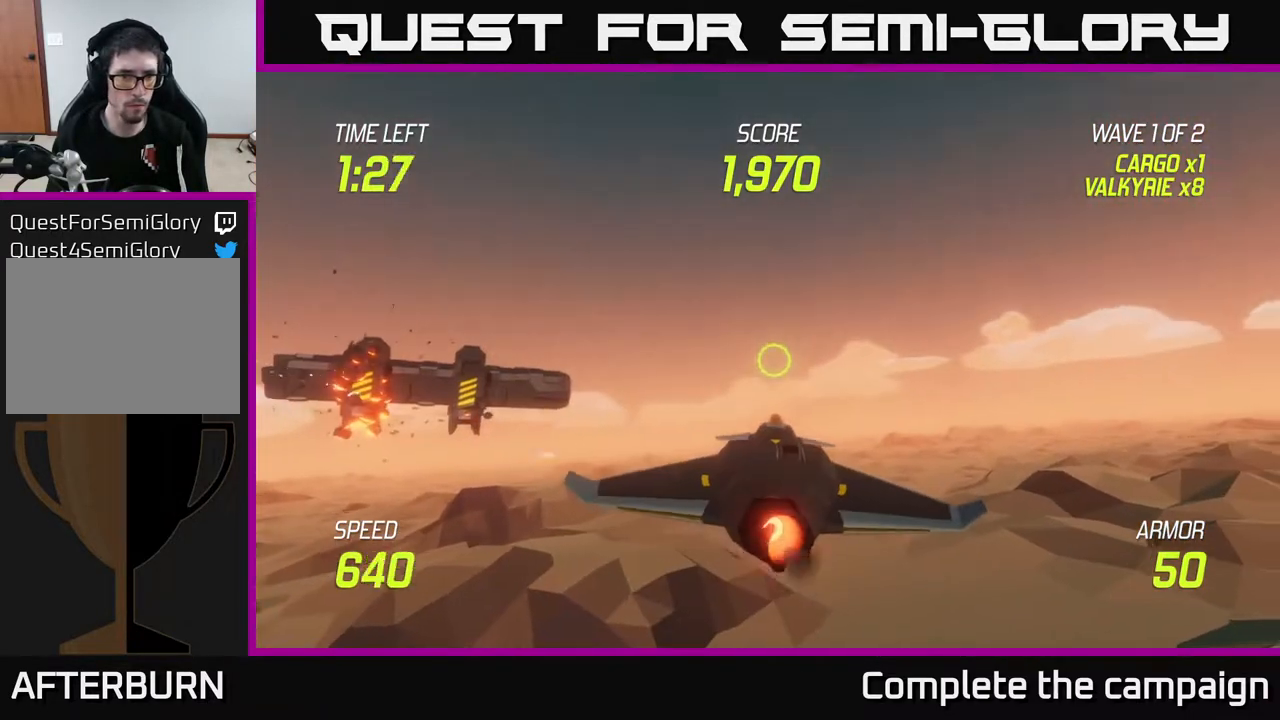
{"buttons": ["L2"], "left_stick": "center", "right_stick": "center", "events": [[150, "left_stick", "center"]]}
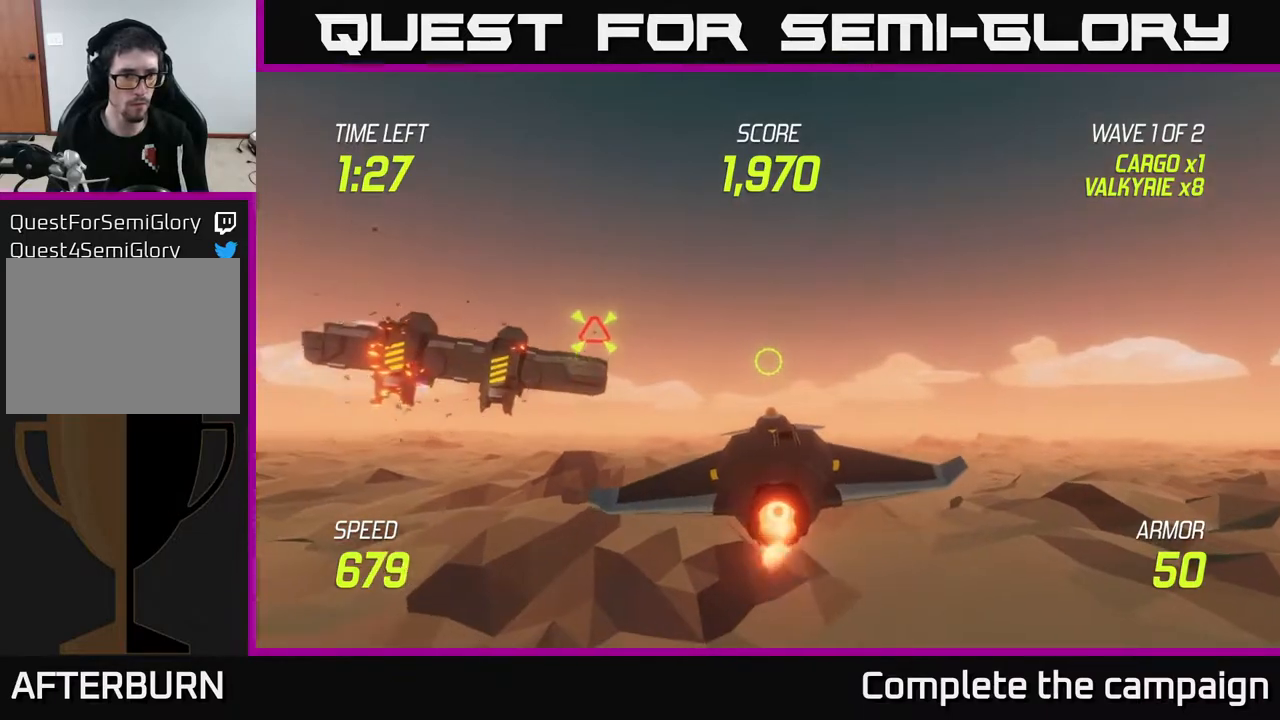
{"buttons": ["L2"], "left_stick": "left", "right_stick": "center", "events": [[483, "left_stick", "left"]]}
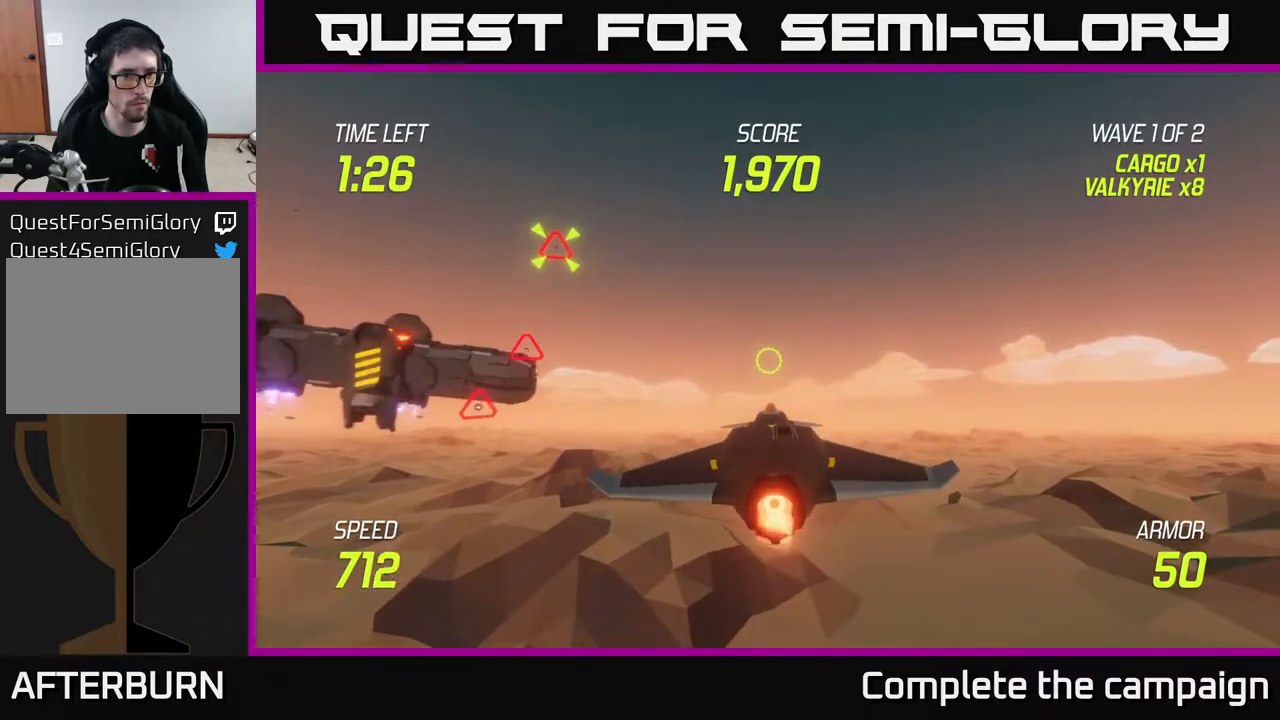
{"buttons": ["L2"], "left_stick": "left", "right_stick": "center", "events": []}
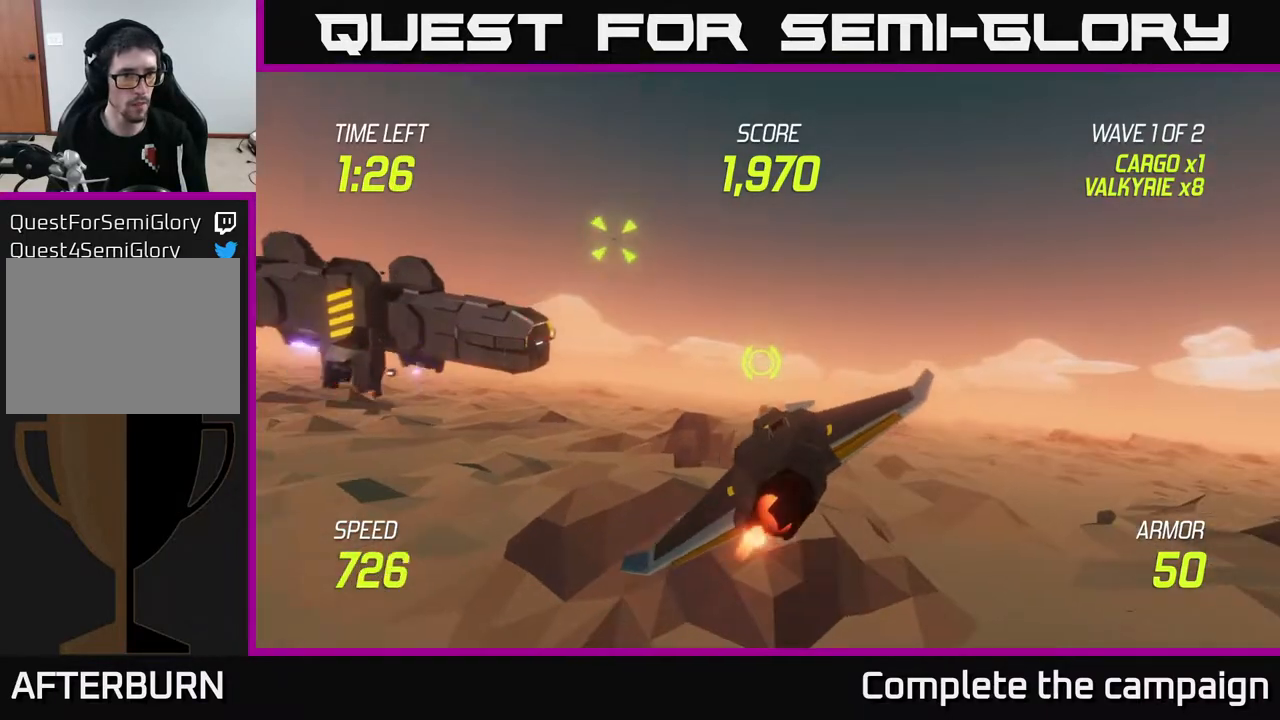
{"buttons": ["L2"], "left_stick": "up-left", "right_stick": "center", "events": [[17, "L2", "up"], [100, "L2", "down"], [167, "L2", "up"], [250, "L2", "down"], [333, "L2", "up"], [450, "L2", "down"], [467, "left_stick", "up-left"]]}
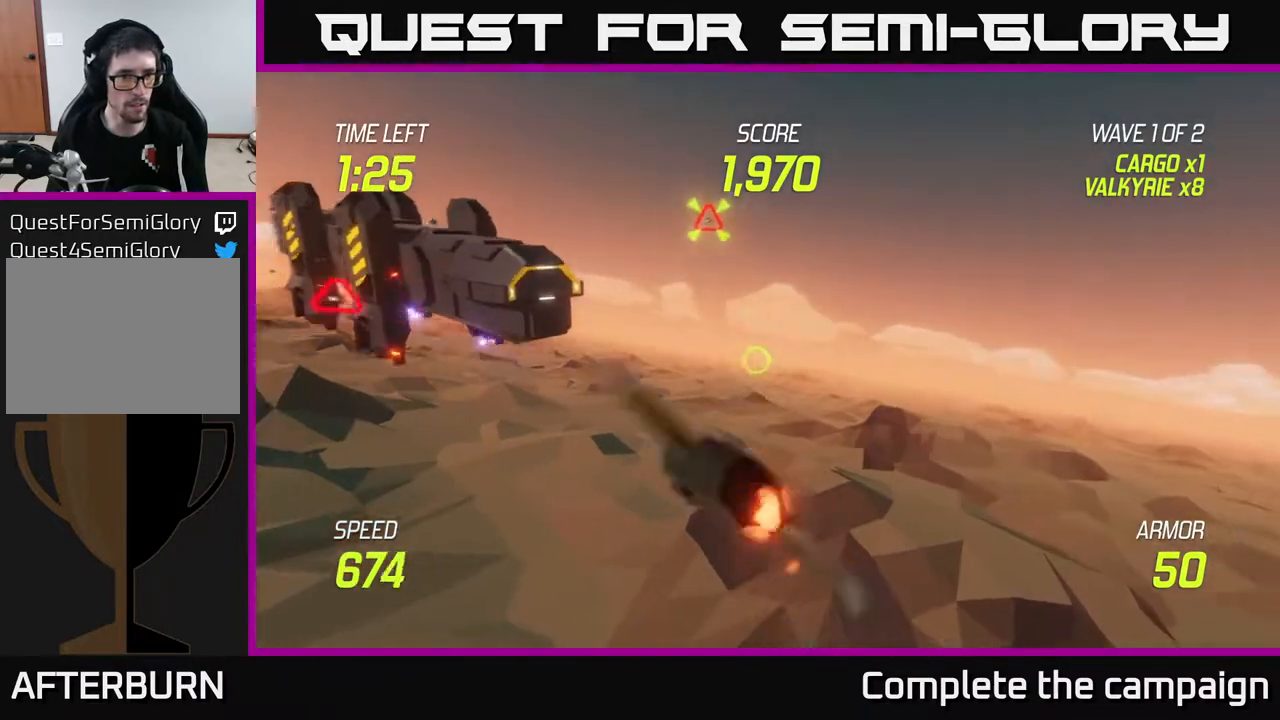
{"buttons": [], "left_stick": "up-left", "right_stick": "center", "events": [[33, "L2", "up"], [83, "left_stick", "left"], [133, "L2", "down"], [317, "L2", "up"], [317, "left_stick", "up-left"]]}
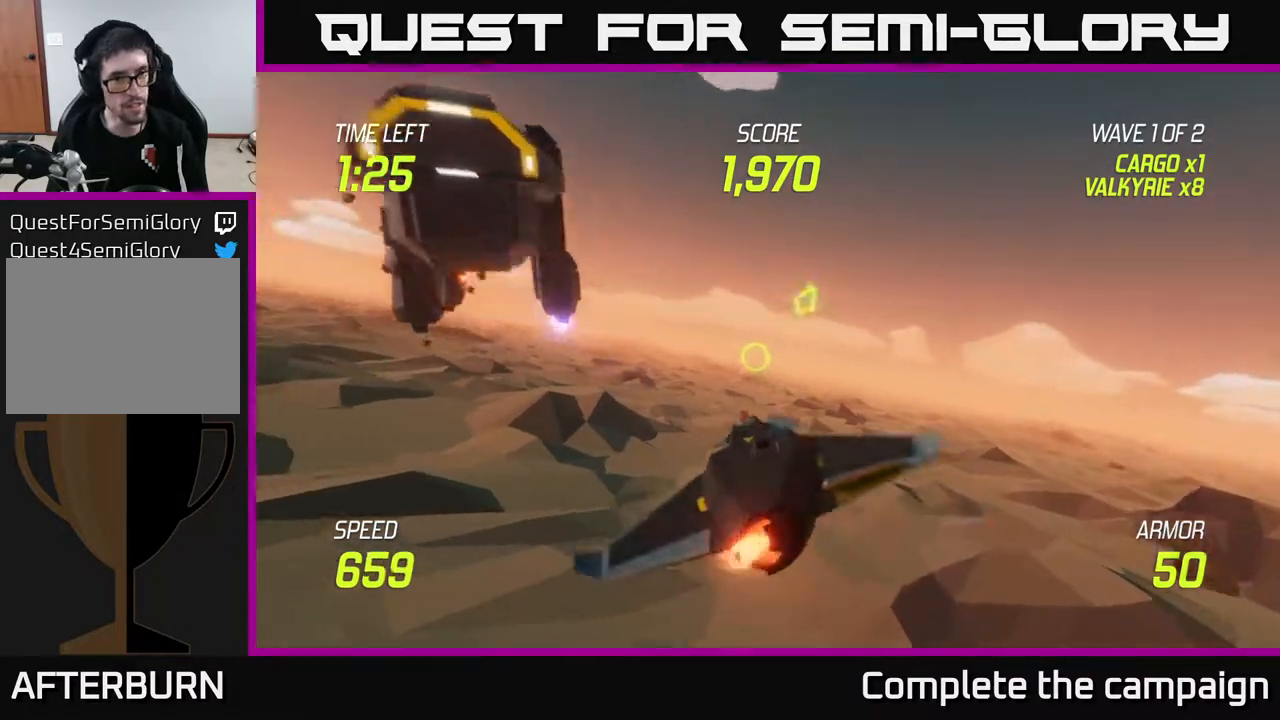
{"buttons": [], "left_stick": "left", "right_stick": "center", "events": [[217, "left_stick", "left"]]}
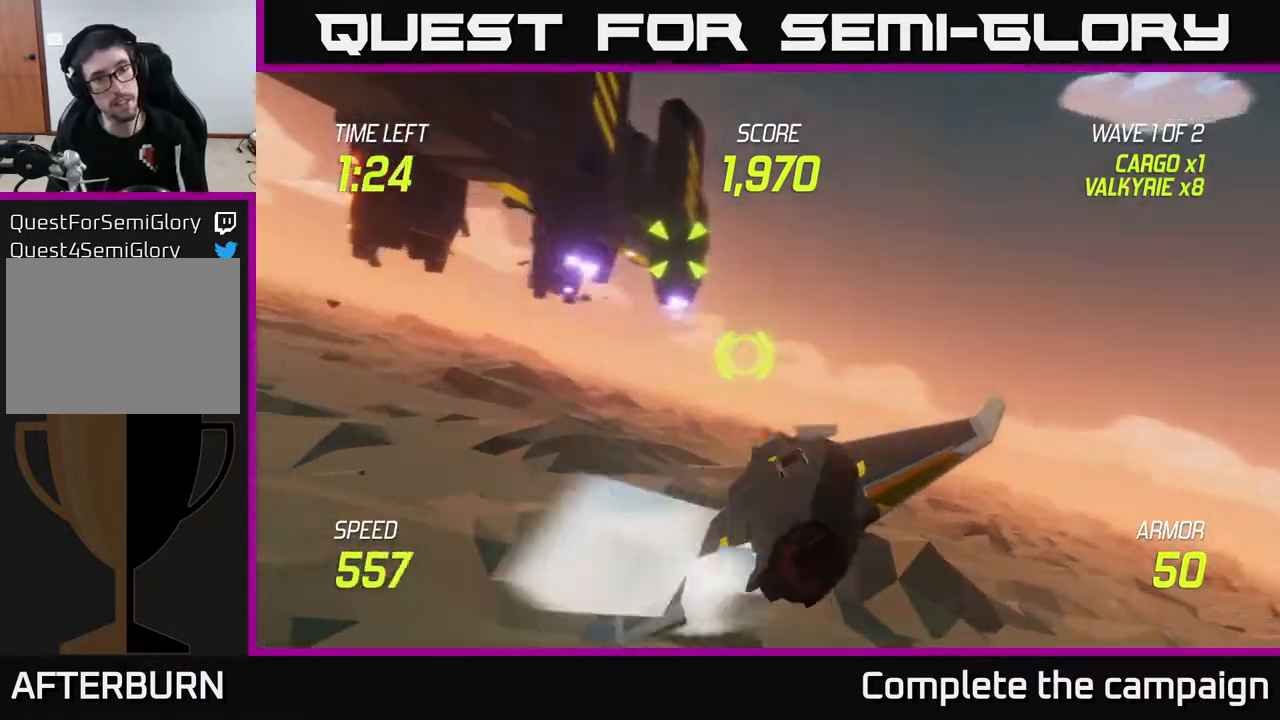
{"buttons": ["R2"], "left_stick": "up", "right_stick": "center", "events": [[83, "left_stick", "up-left"], [233, "left_stick", "up"], [500, "R2", "down"]]}
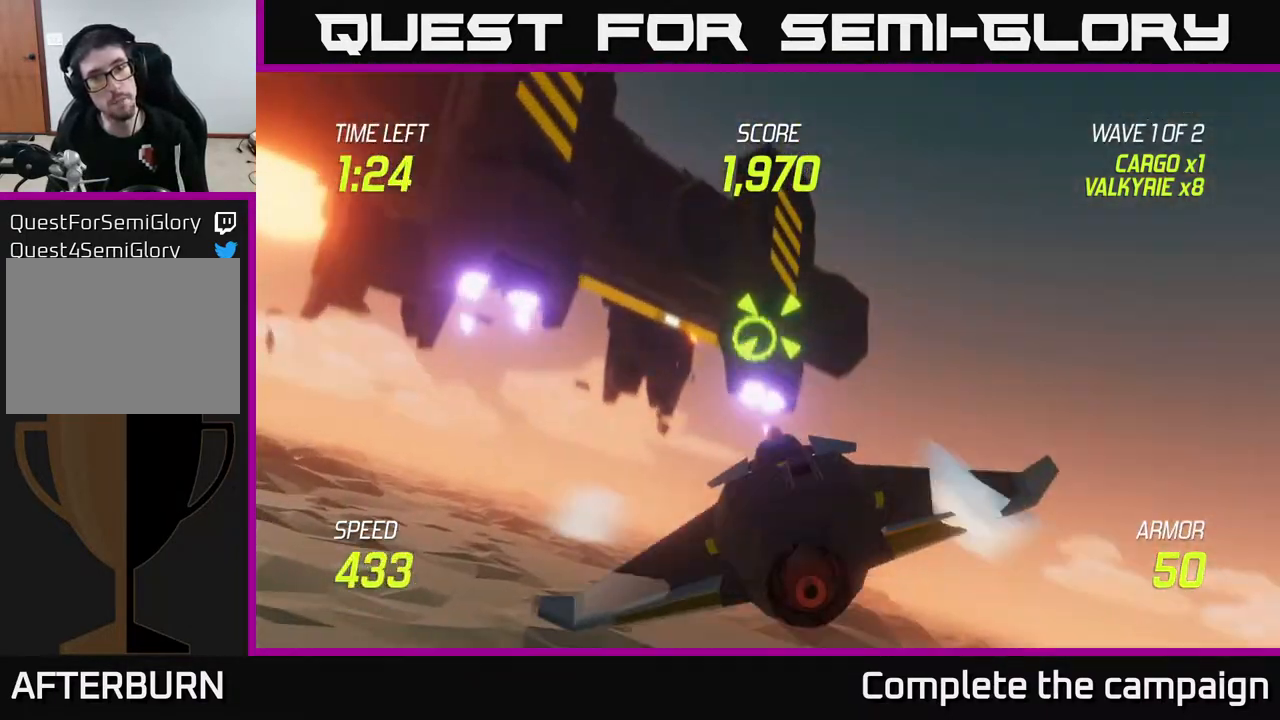
{"buttons": ["R2"], "left_stick": "center", "right_stick": "center", "events": [[50, "left_stick", "left"], [100, "R2", "up"], [167, "left_stick", "center"], [200, "R2", "down"], [317, "left_stick", "left"], [367, "R2", "up"], [433, "left_stick", "center"], [467, "R2", "down"]]}
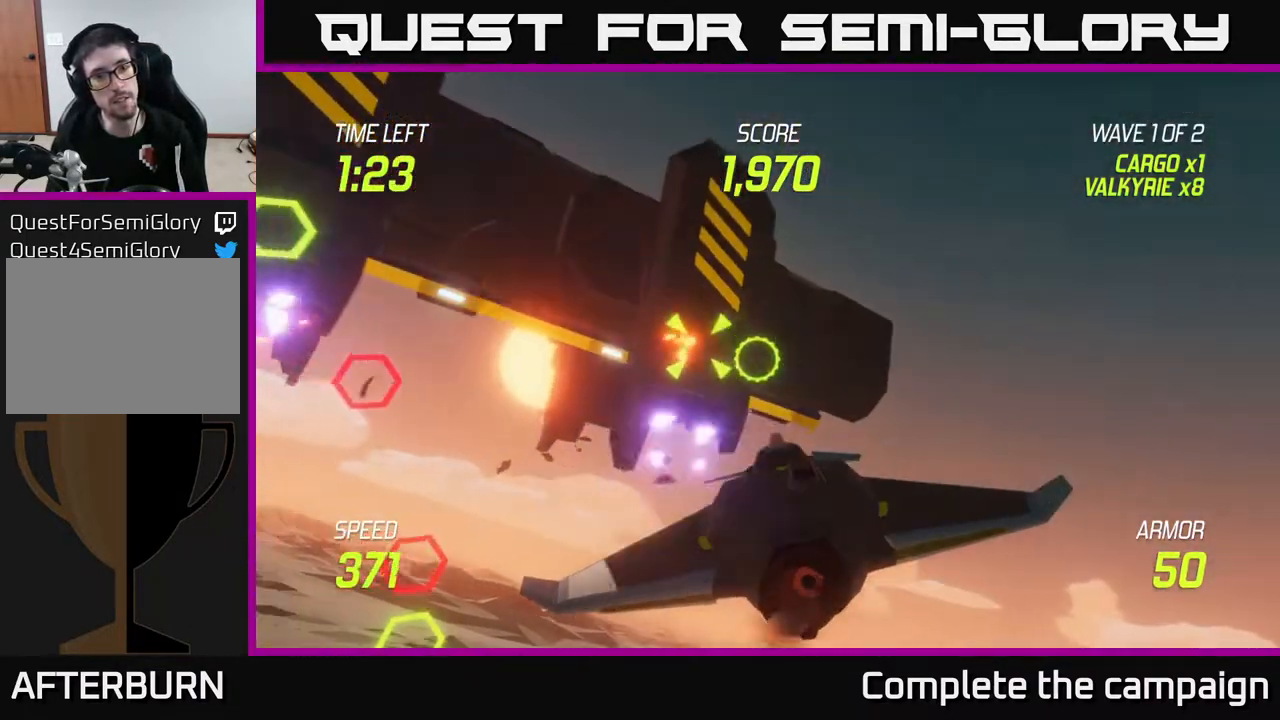
{"buttons": [], "left_stick": "down-right", "right_stick": "center", "events": [[100, "left_stick", "left"], [117, "R2", "up"], [233, "left_stick", "down-right"], [283, "left_stick", "right"], [417, "left_stick", "down-right"]]}
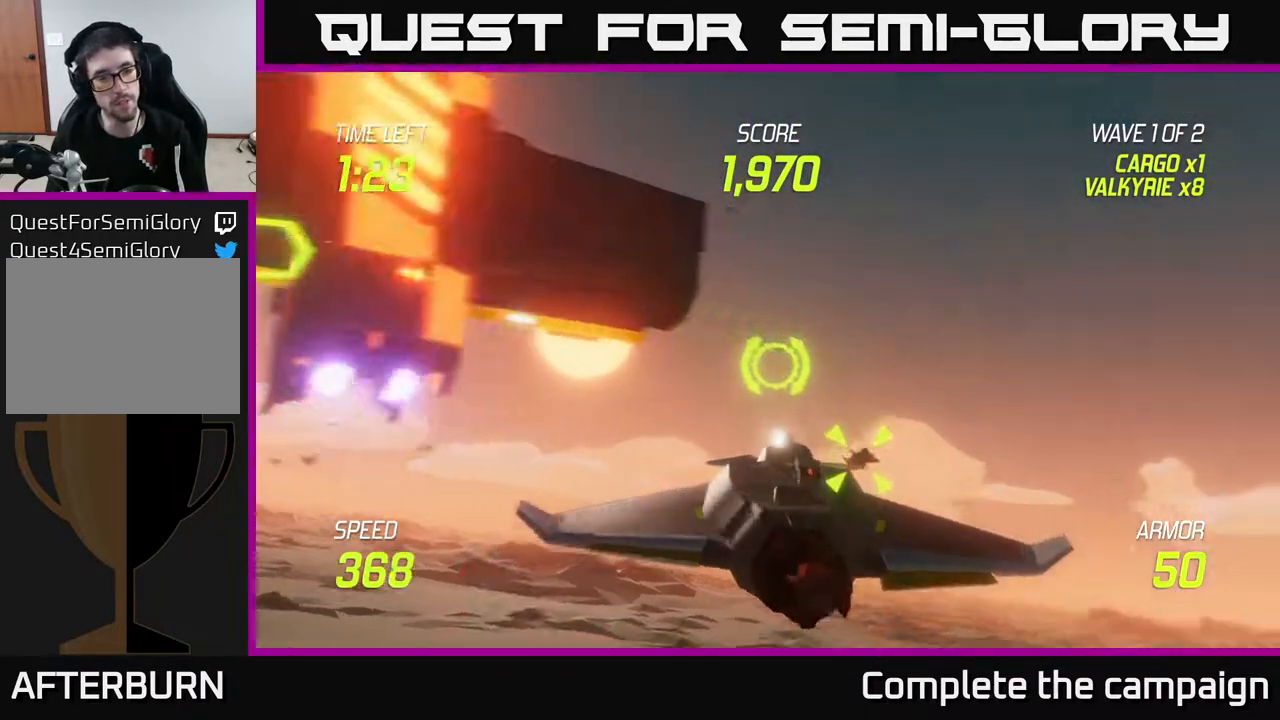
{"buttons": [], "left_stick": "left", "right_stick": "center", "events": [[17, "L2", "down"], [50, "left_stick", "down-left"], [133, "L2", "up"], [233, "L2", "down"], [300, "L2", "up"], [333, "left_stick", "up-left"], [383, "L2", "down"], [433, "left_stick", "left"], [500, "L2", "up"]]}
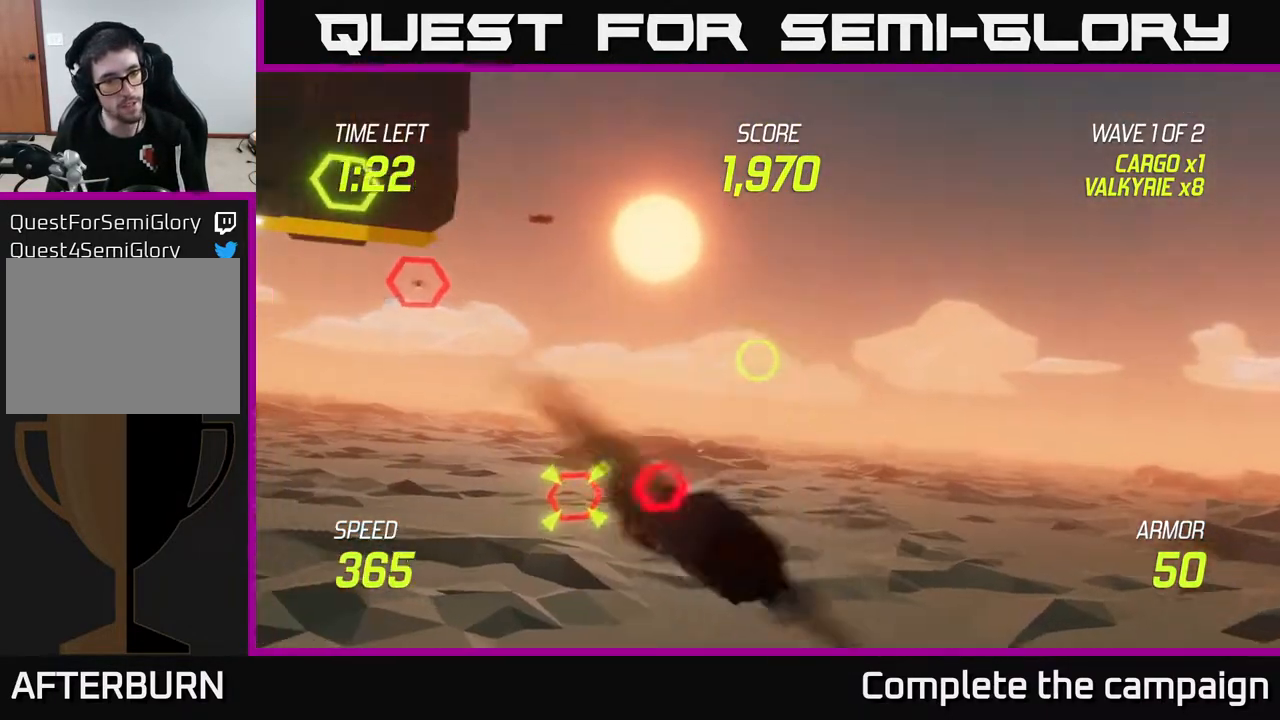
{"buttons": [], "left_stick": "left", "right_stick": "center", "events": [[200, "left_stick", "down-right"], [350, "R2", "down"], [417, "left_stick", "left"], [483, "R2", "up"]]}
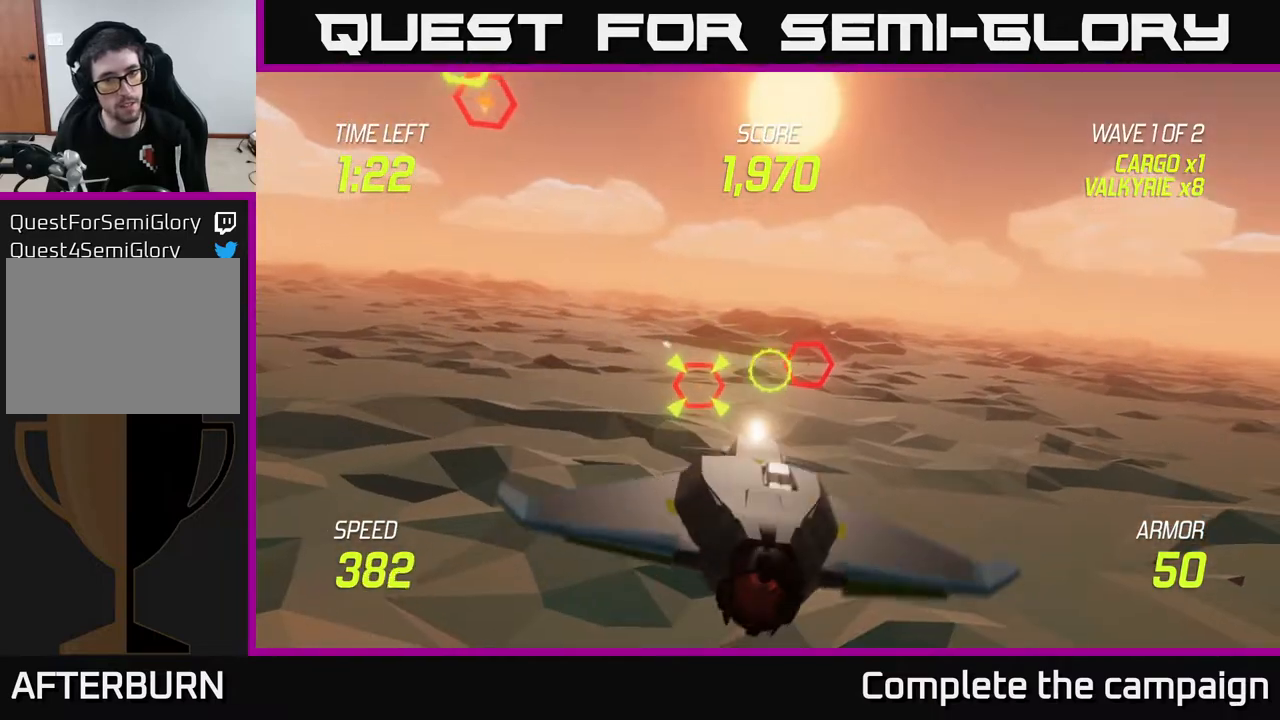
{"buttons": ["L2"], "left_stick": "left", "right_stick": "center", "events": [[83, "left_stick", "center"], [100, "R2", "down"], [250, "R2", "up"], [300, "left_stick", "right"], [333, "R2", "down"], [467, "left_stick", "left"], [500, "L2", "down"], [500, "R2", "up"]]}
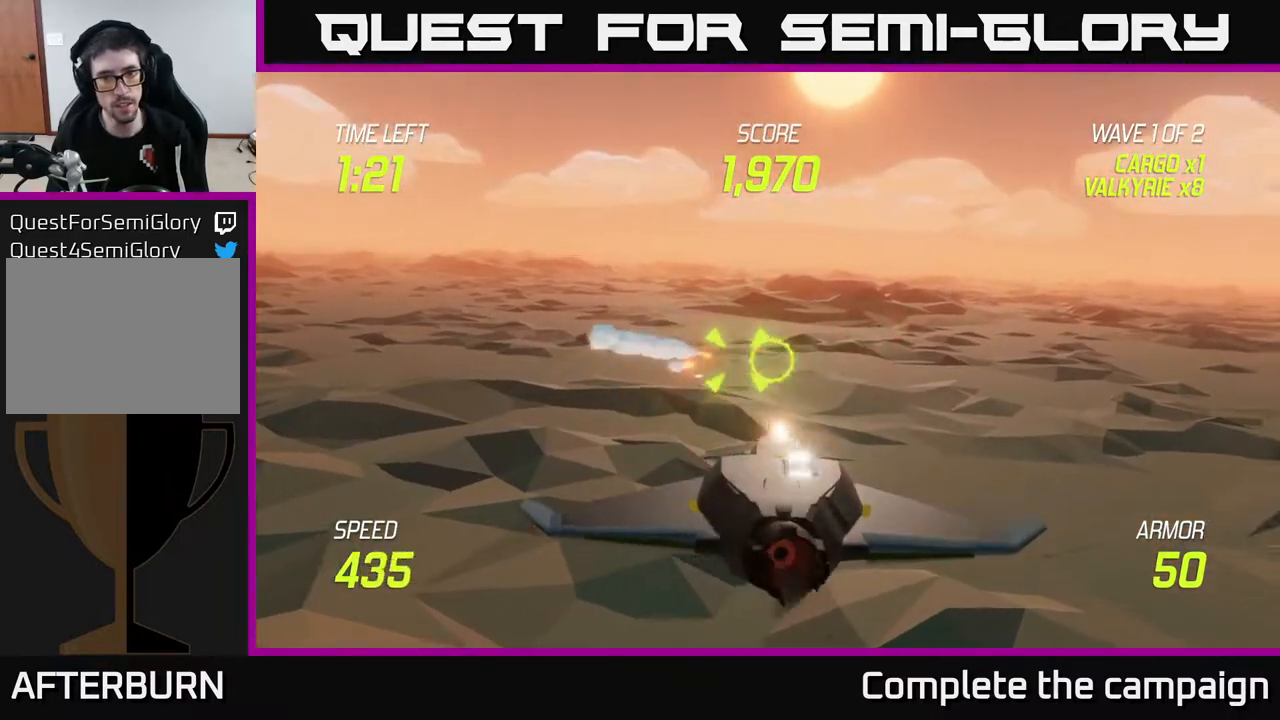
{"buttons": [], "left_stick": "right", "right_stick": "center", "events": [[83, "L2", "up"], [150, "L2", "down"], [283, "L2", "up"], [333, "L2", "down"], [400, "left_stick", "right"], [450, "L2", "up"]]}